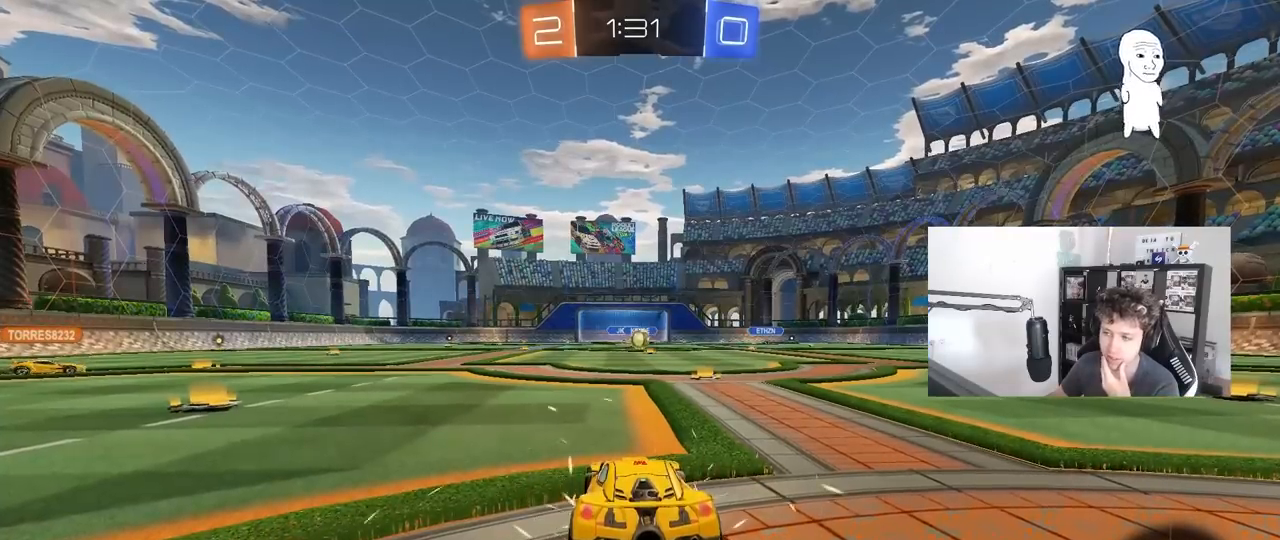
Gameplay with keyboard and mouse; each line is a JSON object with the keys and mouse buttons held at the frame after it. "events" lists presses ("down") and releases ("up") of "1", "2", "3", "4", "5", "a", "alt", "c", "caps_lock", "ctrl", "d", "e", "f", "g", "q", "r", "s", "shift", "space", "t", "tab", "v", "w", "x", "z", "mouse_left", "mouse_wheel" and "mouse_right" between this image and that frame as [ms after this image, input, new state], when the widget could be followed in between. "mouse_left", "mouse_wheel", "mouse_right" = the "left", "wheel", "right" buttons of the "mouse" list. No other keys are recorded. "wheel" means that the mouse wheel is clicked or scrolled. "mouse_move" is the direction in which the mouse moves at that frame (one of eight, or "still"), when it could be read.
{"keys": [], "mouse": ["wheel"], "mouse_move": "down", "events": [[100, "mouse_wheel", "down"], [283, "mouse_wheel", "up"], [383, "mouse_wheel", "down"]]}
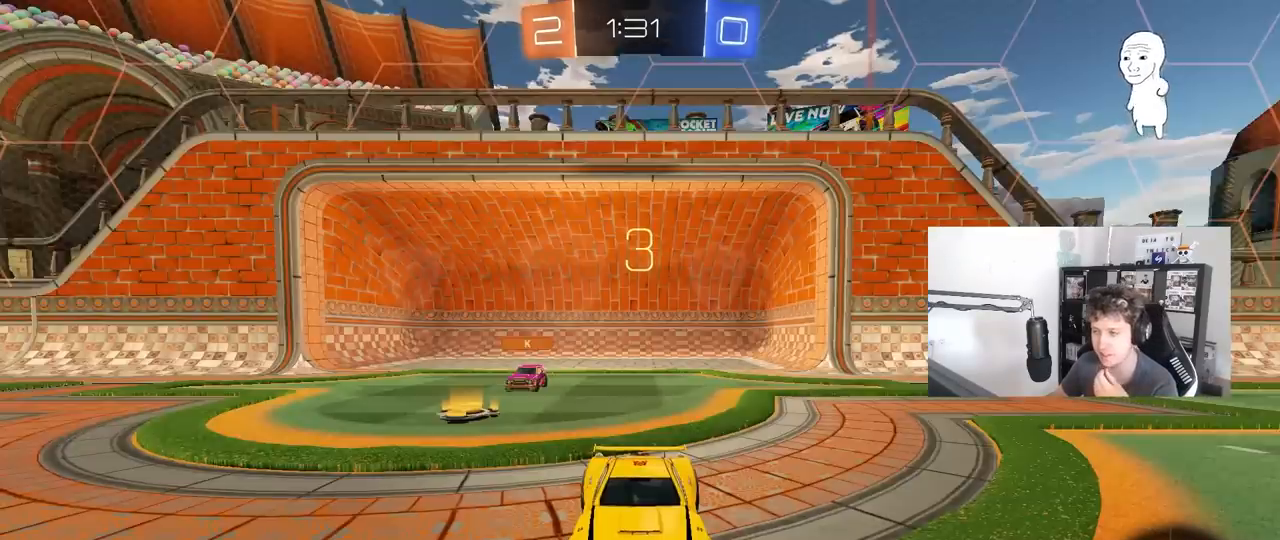
{"keys": [], "mouse": [], "mouse_move": "up", "events": [[67, "mouse_wheel", "up"], [150, "mouse_wheel", "down"], [350, "mouse_wheel", "up"]]}
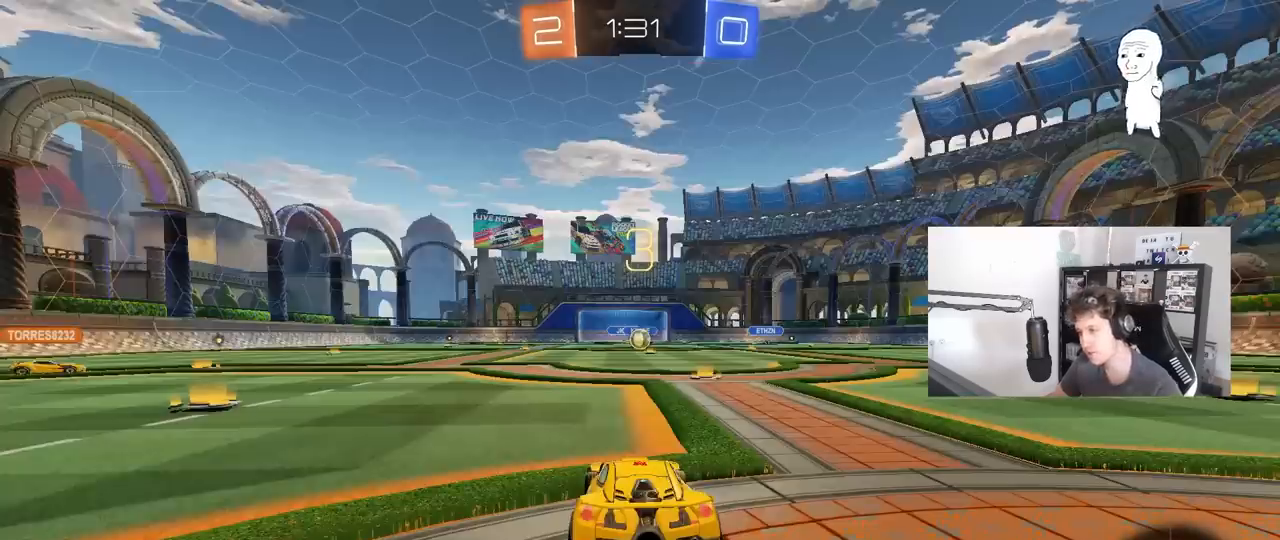
{"keys": ["w"], "mouse": [], "mouse_move": "up-left", "events": [[83, "mouse_wheel", "down"], [217, "mouse_wheel", "up"], [367, "w", "down"]]}
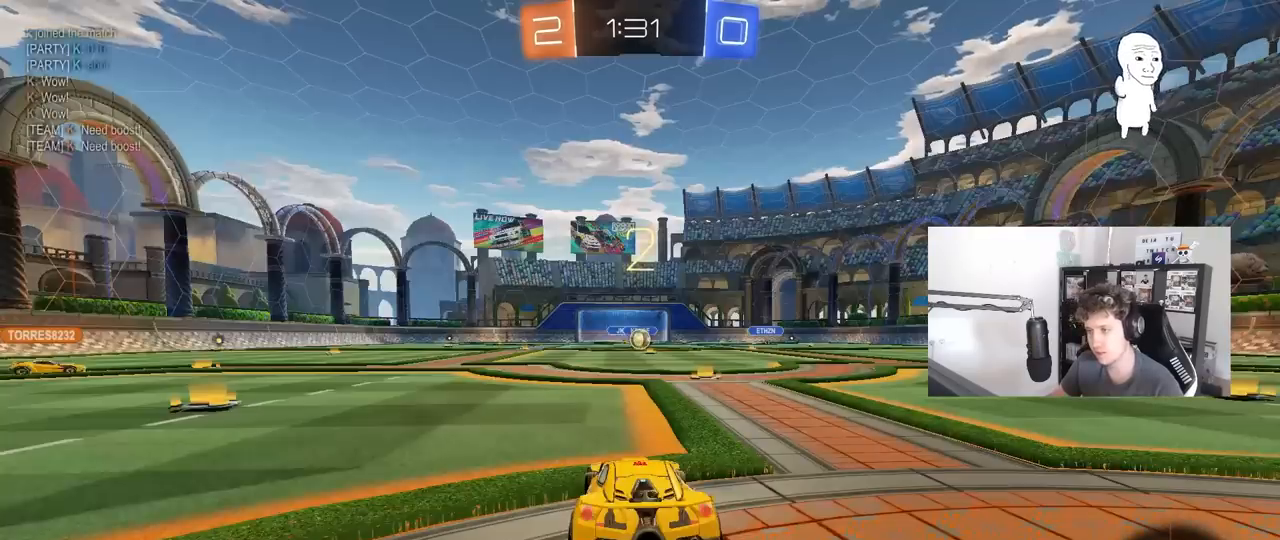
{"keys": ["w"], "mouse": [], "mouse_move": "up-right", "events": [[50, "mouse_wheel", "down"], [183, "mouse_wheel", "up"]]}
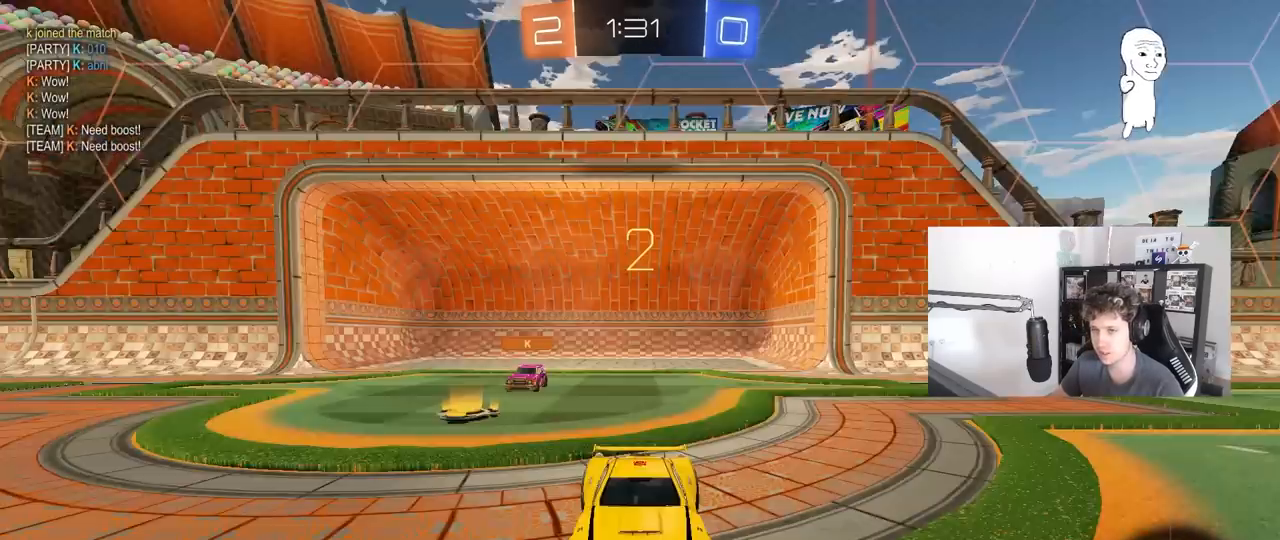
{"keys": ["w"], "mouse": ["left"], "mouse_move": "down-right", "events": [[17, "mouse_wheel", "down"], [117, "mouse_wheel", "up"], [383, "mouse_left", "down"]]}
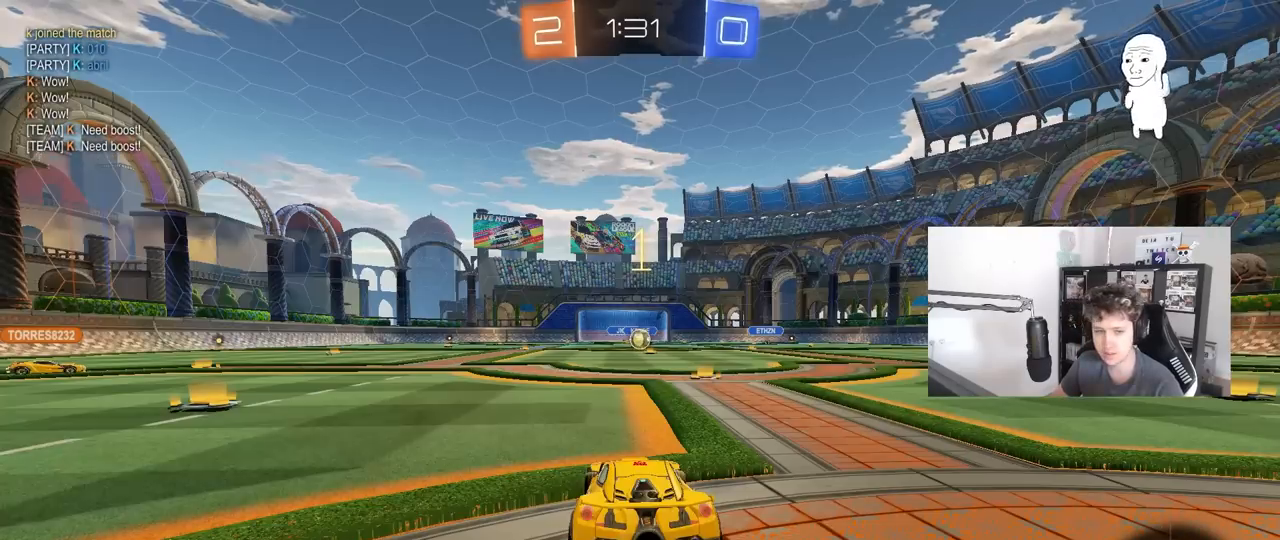
{"keys": ["w"], "mouse": ["left"], "mouse_move": "up-left", "events": []}
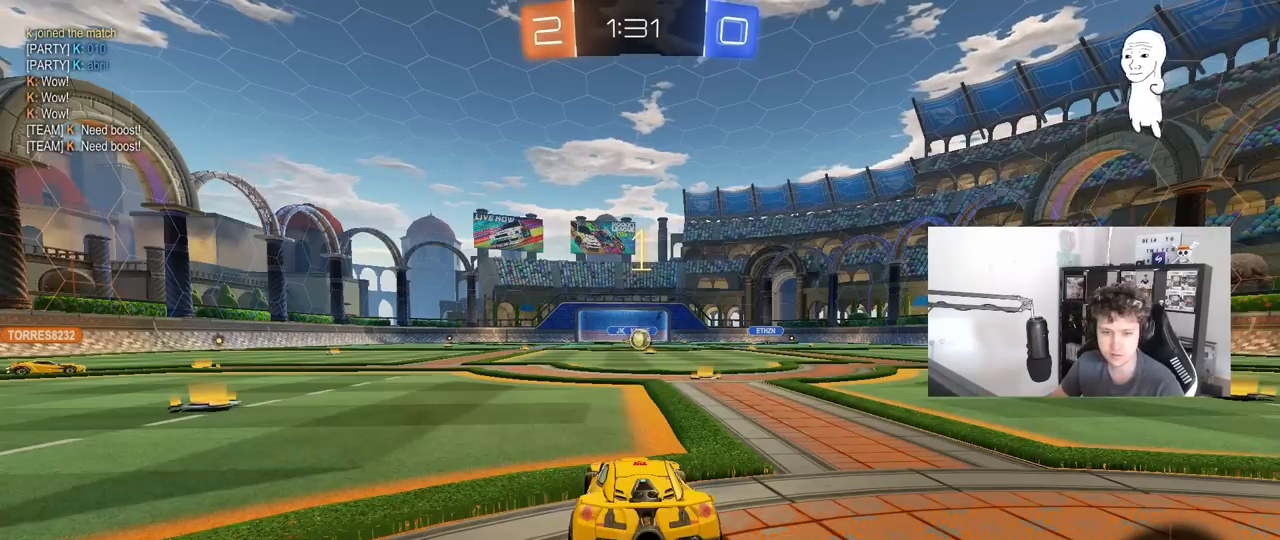
{"keys": ["w"], "mouse": ["left", "right"], "mouse_move": "still", "events": [[133, "d", "down"], [233, "d", "up"], [417, "mouse_right", "down"]]}
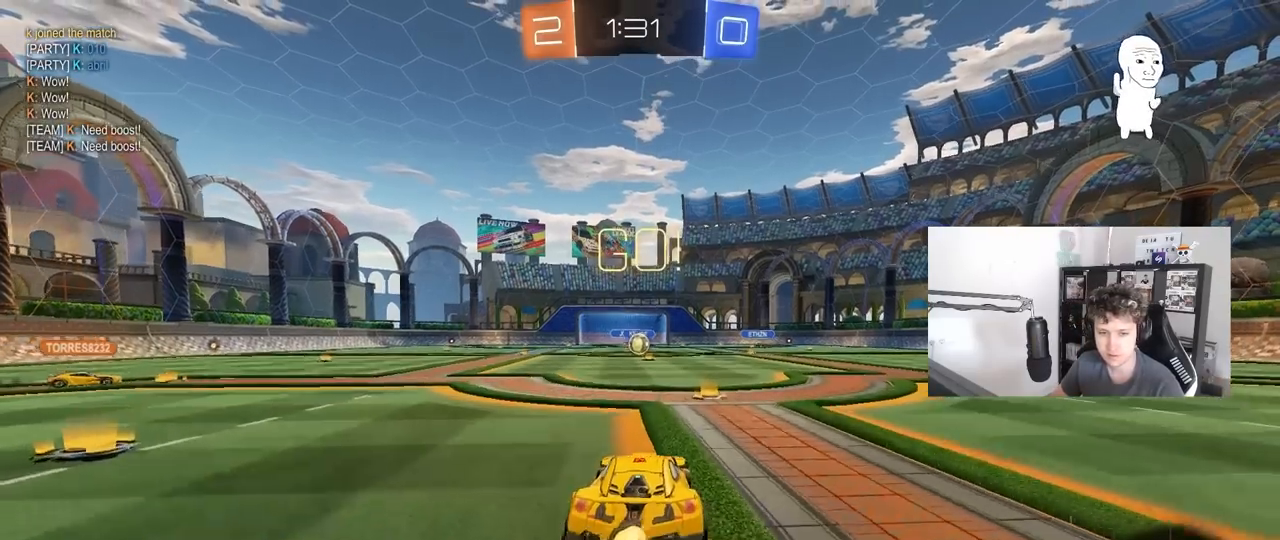
{"keys": ["w"], "mouse": [], "mouse_move": "still", "events": [[17, "mouse_right", "up"], [67, "mouse_right", "down"], [83, "mouse_left", "up"], [200, "mouse_right", "up"]]}
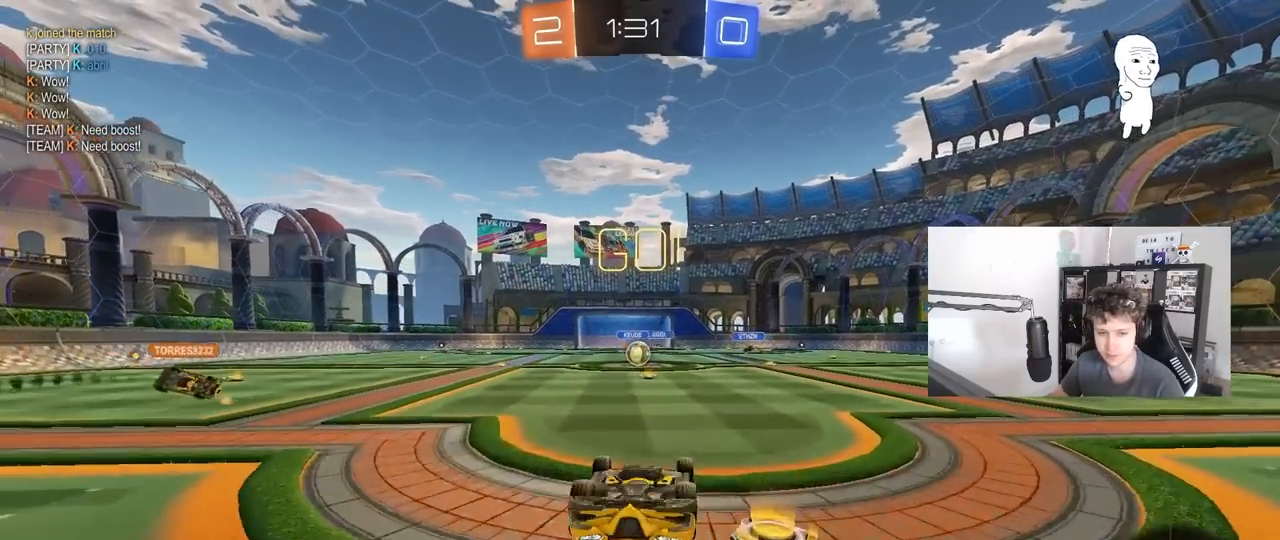
{"keys": [], "mouse": [], "mouse_move": "still", "events": [[83, "w", "up"]]}
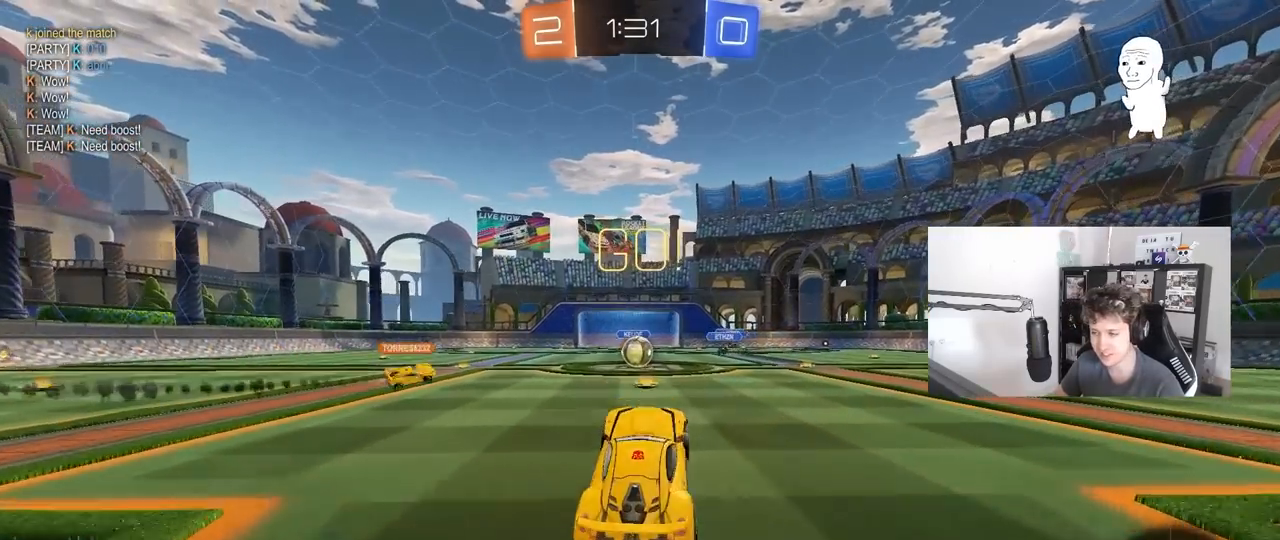
{"keys": ["w"], "mouse": [], "mouse_move": "still", "events": [[100, "w", "down"], [133, "a", "down"], [233, "a", "up"]]}
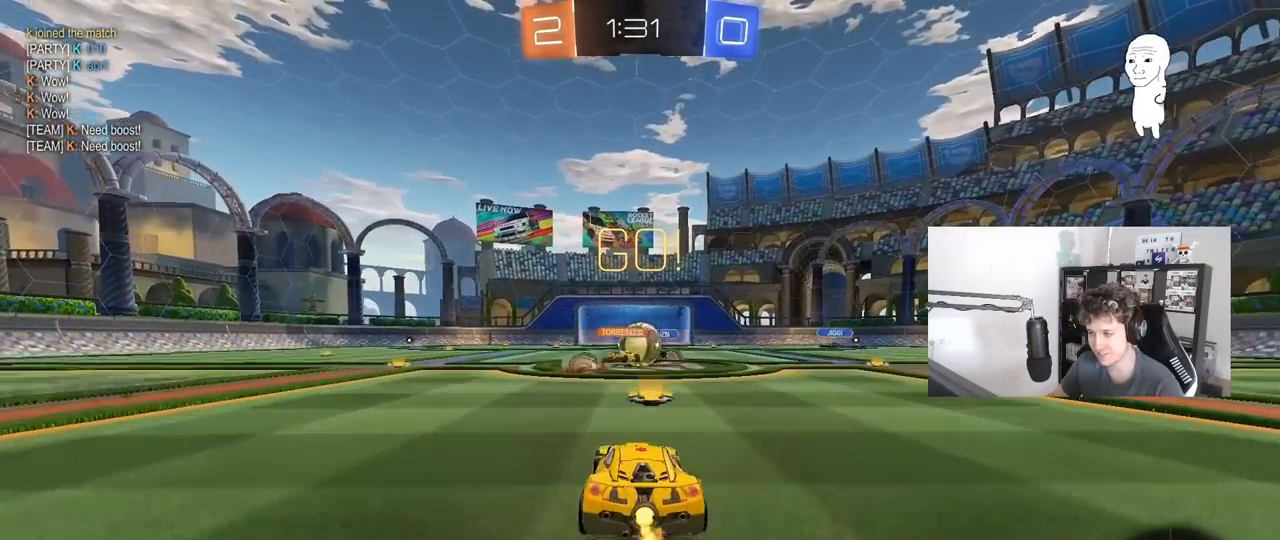
{"keys": ["a", "w"], "mouse": ["left"], "mouse_move": "still", "events": [[167, "mouse_left", "down"], [200, "d", "down"], [250, "a", "down"], [250, "d", "up"], [350, "shift", "down"], [383, "mouse_left", "up"], [433, "mouse_left", "down"], [433, "shift", "up"]]}
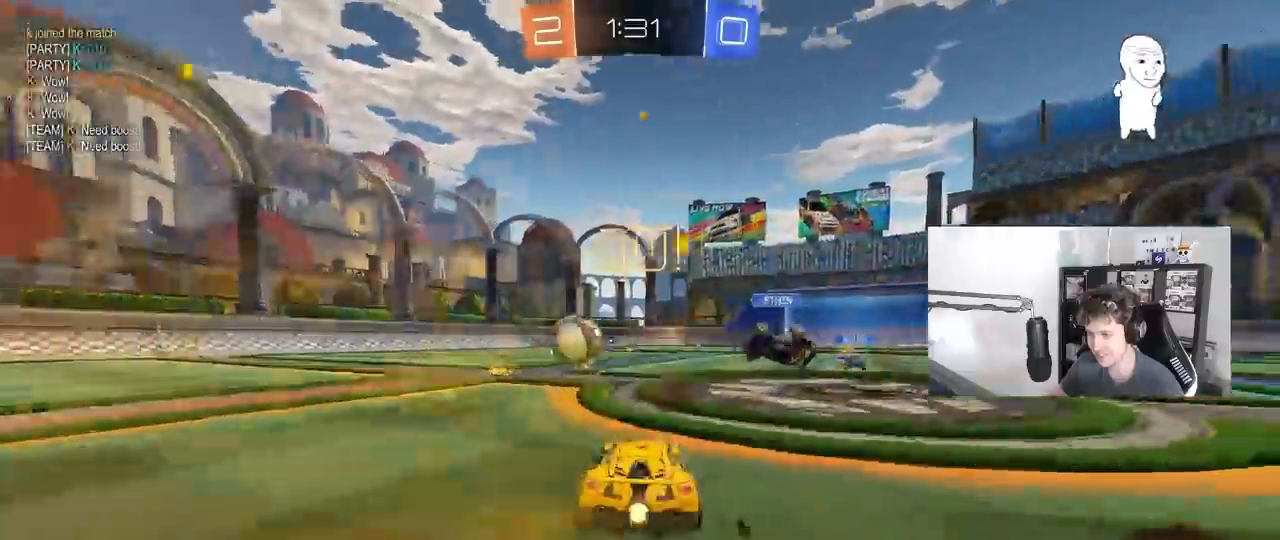
{"keys": ["a", "s", "shift"], "mouse": ["left", "right"], "mouse_move": "still", "events": [[267, "mouse_right", "down"], [317, "shift", "down"], [367, "mouse_right", "up"], [400, "mouse_right", "down"], [450, "s", "down"], [450, "w", "up"]]}
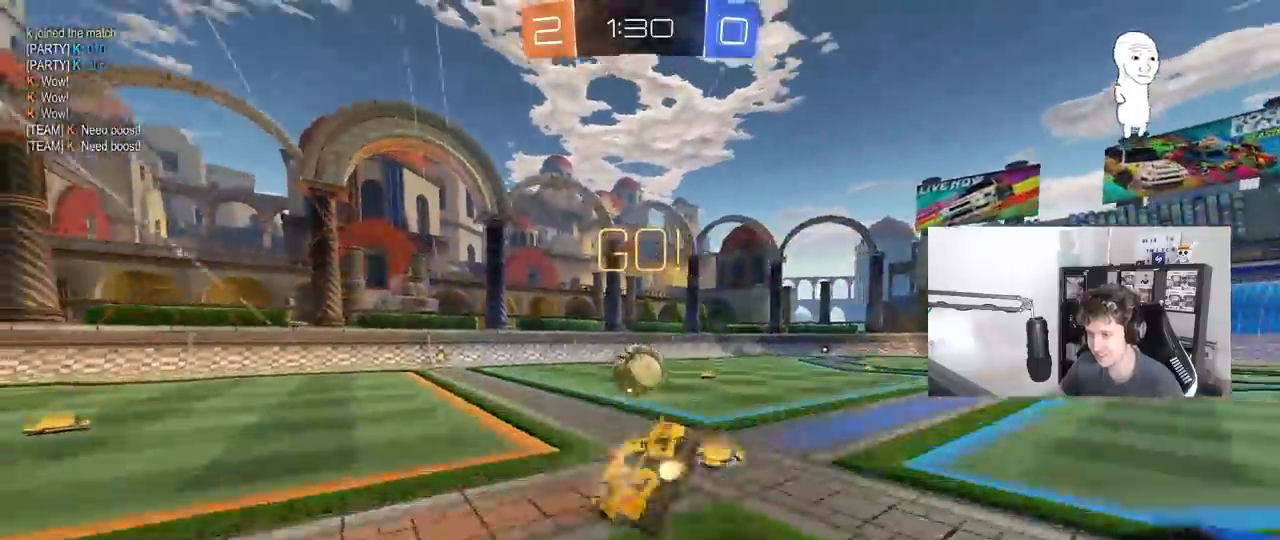
{"keys": ["a", "s", "shift"], "mouse": [], "mouse_move": "still", "events": [[100, "mouse_right", "up"], [283, "mouse_left", "up"], [283, "s", "up"], [417, "s", "down"]]}
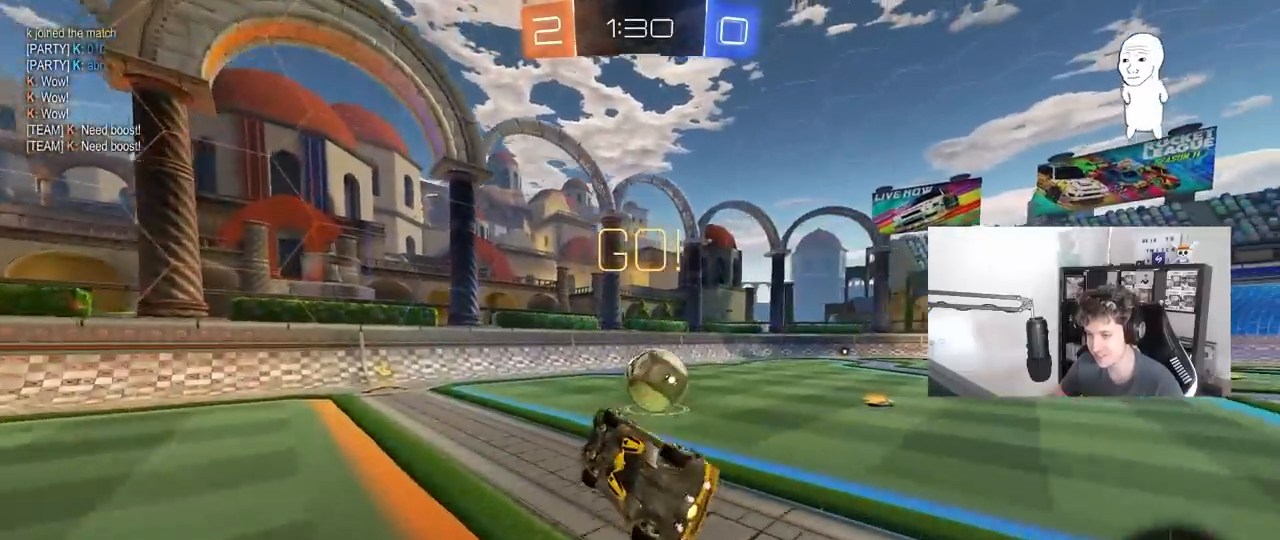
{"keys": ["a", "w"], "mouse": [], "mouse_move": "still", "events": [[67, "s", "up"], [150, "shift", "up"], [250, "a", "up"], [350, "a", "down"], [383, "w", "down"]]}
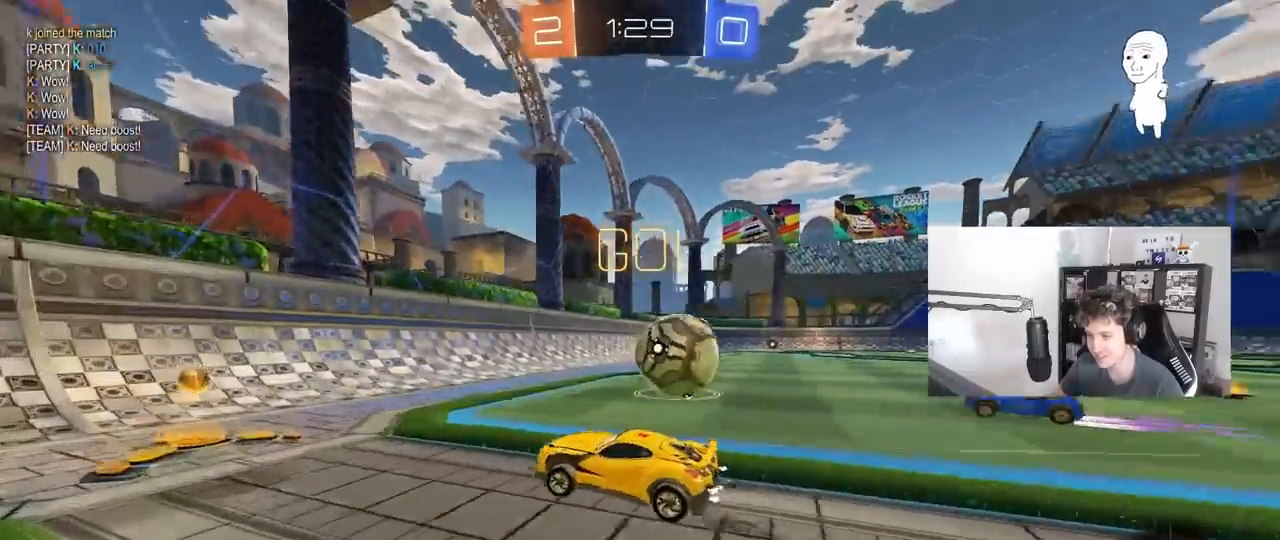
{"keys": ["d", "s"], "mouse": [], "mouse_move": "still", "events": [[83, "a", "up"], [133, "d", "down"], [167, "shift", "down"], [317, "shift", "up"], [367, "w", "up"], [400, "s", "down"]]}
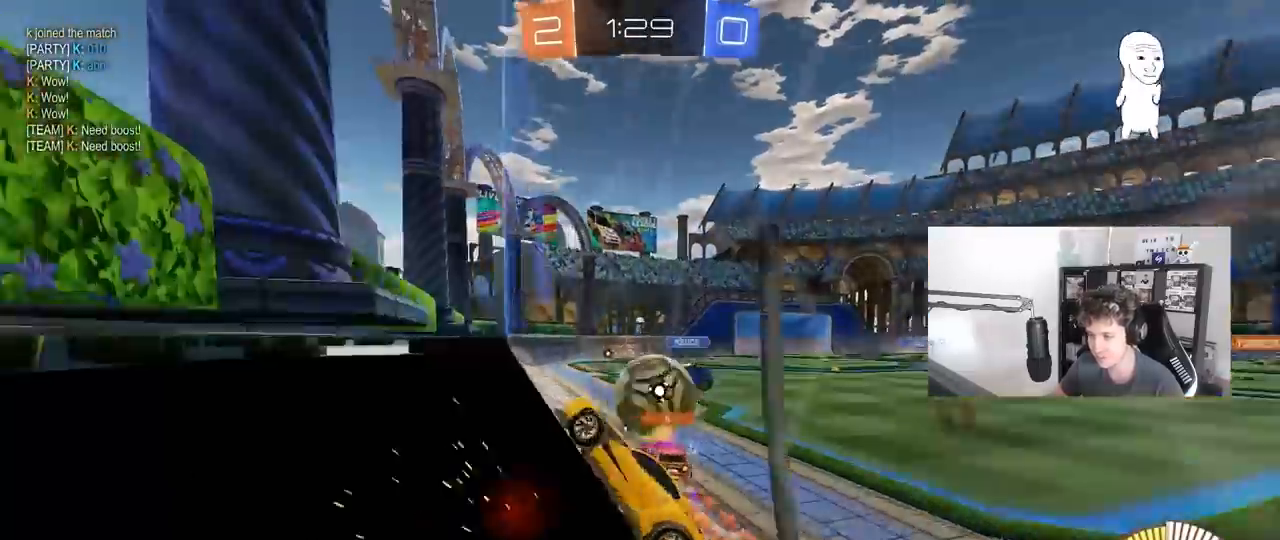
{"keys": ["d", "w"], "mouse": [], "mouse_move": "still", "events": [[133, "s", "up"], [183, "d", "up"], [233, "a", "down"], [283, "w", "down"], [417, "a", "up"], [417, "d", "down"]]}
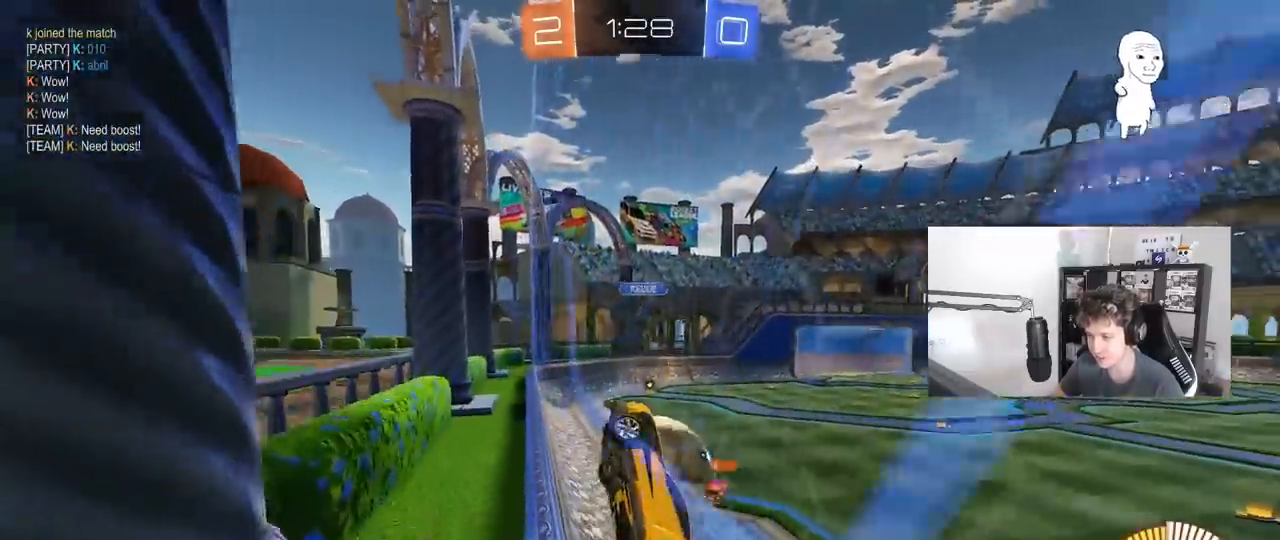
{"keys": ["d", "w"], "mouse": [], "mouse_move": "still", "events": [[67, "shift", "down"], [250, "shift", "up"], [300, "shift", "down"], [483, "shift", "up"]]}
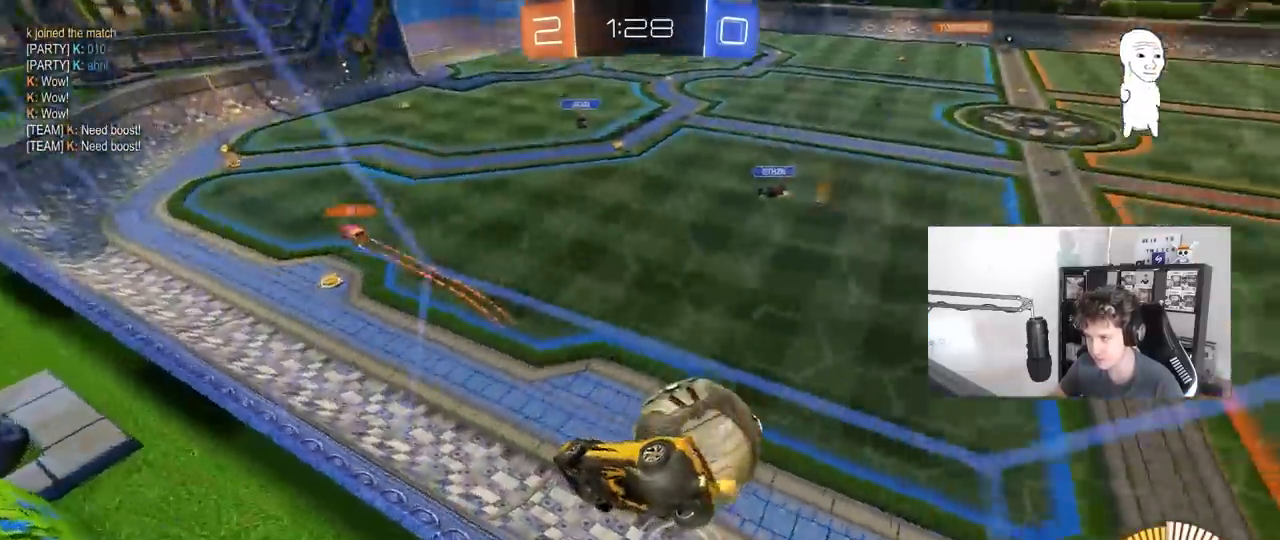
{"keys": ["d", "w"], "mouse": [], "mouse_move": "still", "events": []}
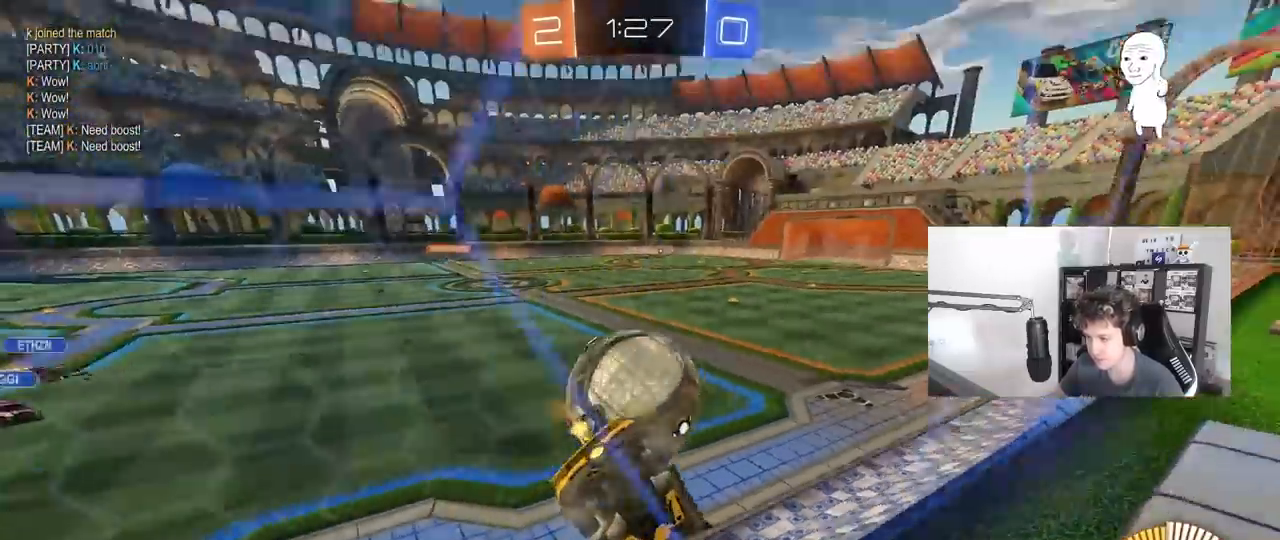
{"keys": ["s"], "mouse": [], "mouse_move": "still", "events": [[50, "a", "down"], [50, "d", "up"], [50, "w", "up"], [100, "s", "down"], [133, "s", "up"], [183, "mouse_left", "down"], [233, "mouse_left", "up"], [233, "s", "down"], [417, "a", "up"]]}
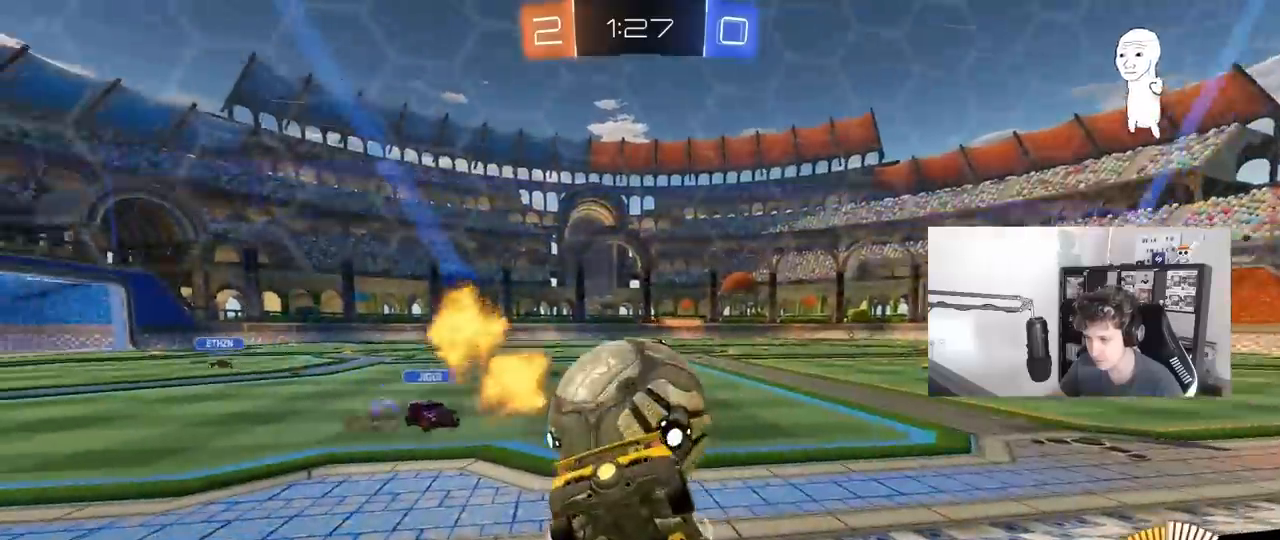
{"keys": ["d", "w"], "mouse": [], "mouse_move": "still", "events": [[150, "s", "up"], [250, "w", "down"], [383, "d", "down"]]}
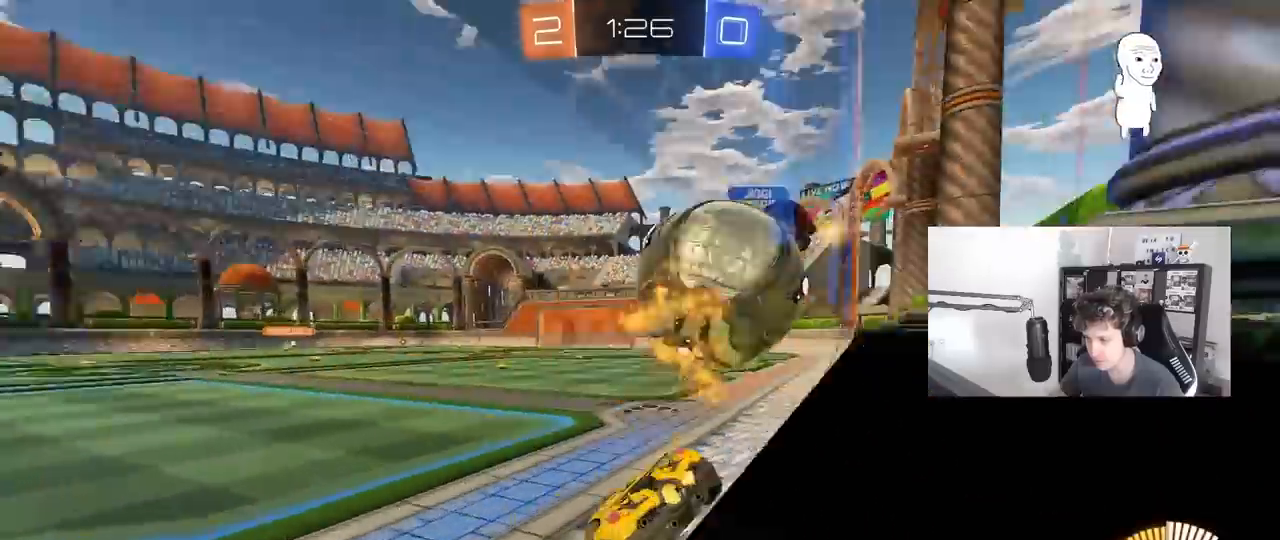
{"keys": ["a"], "mouse": [], "mouse_move": "still", "events": [[400, "a", "down"], [400, "d", "up"], [500, "w", "up"]]}
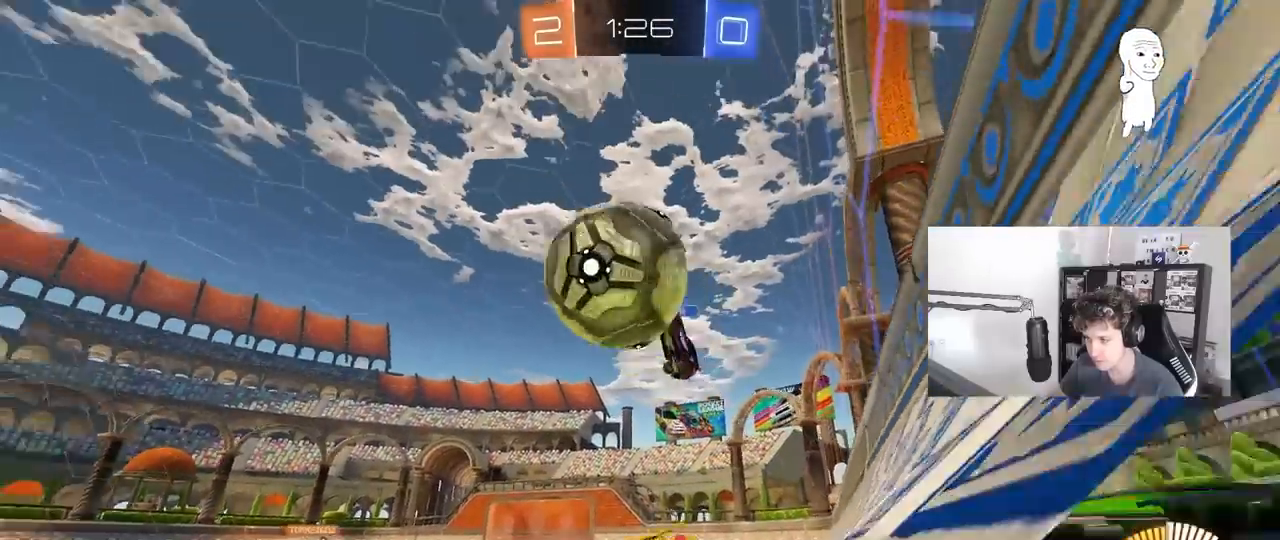
{"keys": ["a", "shift", "w"], "mouse": ["right"], "mouse_move": "still", "events": [[50, "a", "up"], [100, "mouse_right", "down"], [133, "s", "down"], [183, "a", "down"], [183, "mouse_left", "down"], [233, "d", "down"], [233, "mouse_left", "up"], [333, "a", "up"], [333, "mouse_right", "up"], [333, "s", "up"], [333, "shift", "down"], [417, "a", "down"], [417, "d", "up"], [467, "mouse_right", "down"], [467, "w", "down"]]}
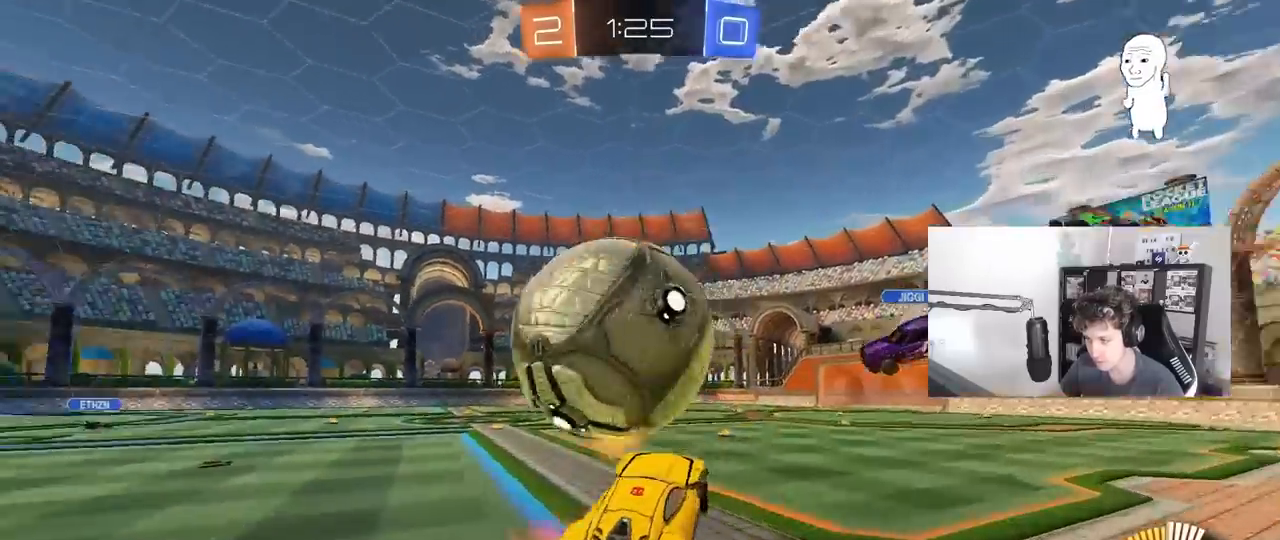
{"keys": ["a", "shift"], "mouse": [], "mouse_move": "still", "events": [[17, "mouse_left", "down"], [67, "s", "down"], [67, "w", "up"], [250, "mouse_left", "up"], [250, "mouse_right", "up"], [383, "s", "up"]]}
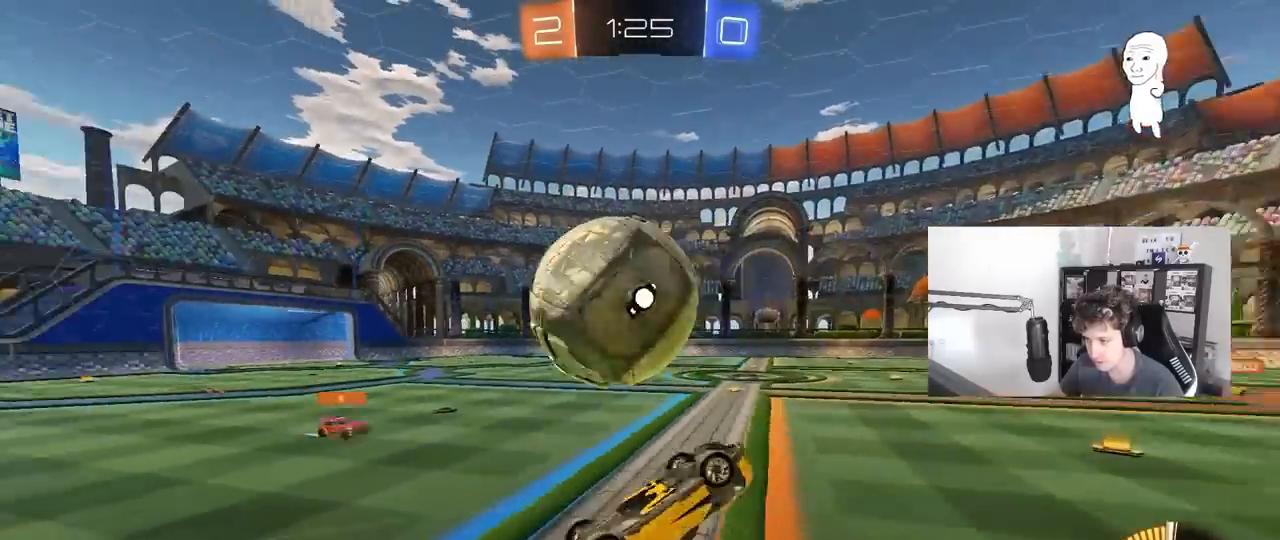
{"keys": [], "mouse": [], "mouse_move": "still", "events": [[33, "w", "down"], [167, "a", "up"], [167, "shift", "up"], [217, "d", "down"], [317, "w", "up"], [400, "d", "up"]]}
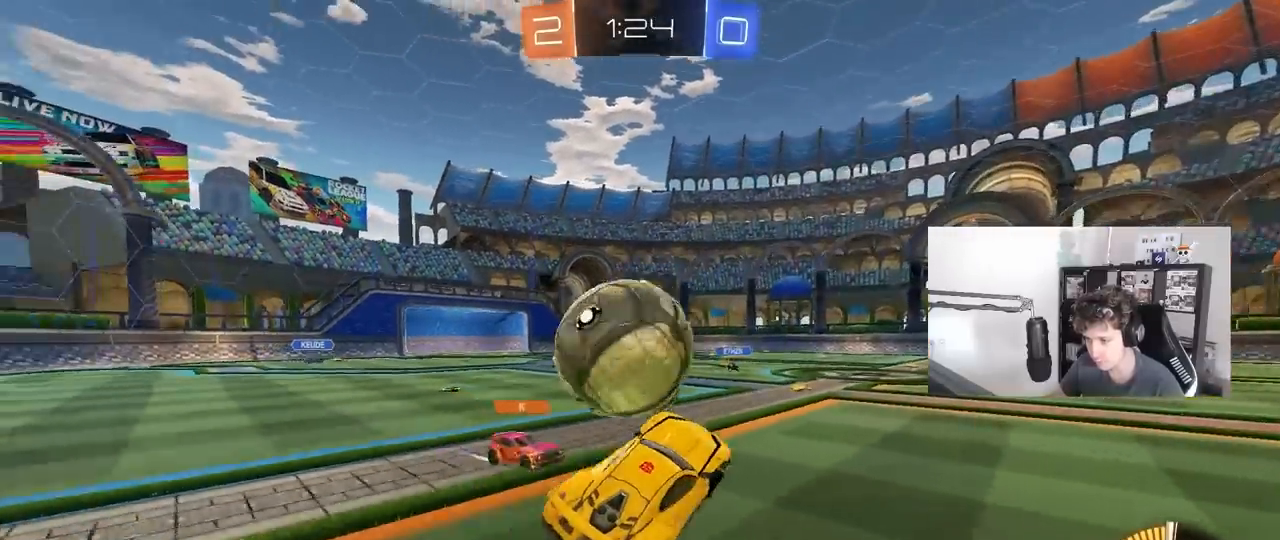
{"keys": ["w"], "mouse": [], "mouse_move": "still", "events": [[50, "d", "down"], [333, "w", "down"], [383, "d", "up"]]}
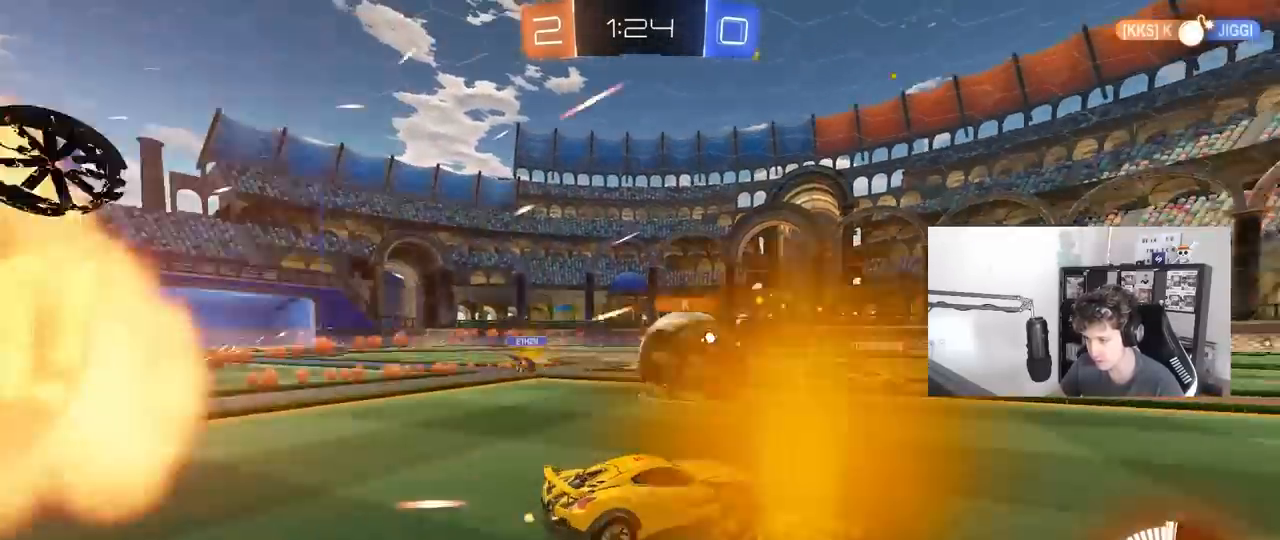
{"keys": ["a", "shift", "w"], "mouse": [], "mouse_move": "still", "events": [[167, "d", "down"], [200, "d", "up"], [383, "a", "down"], [433, "shift", "down"]]}
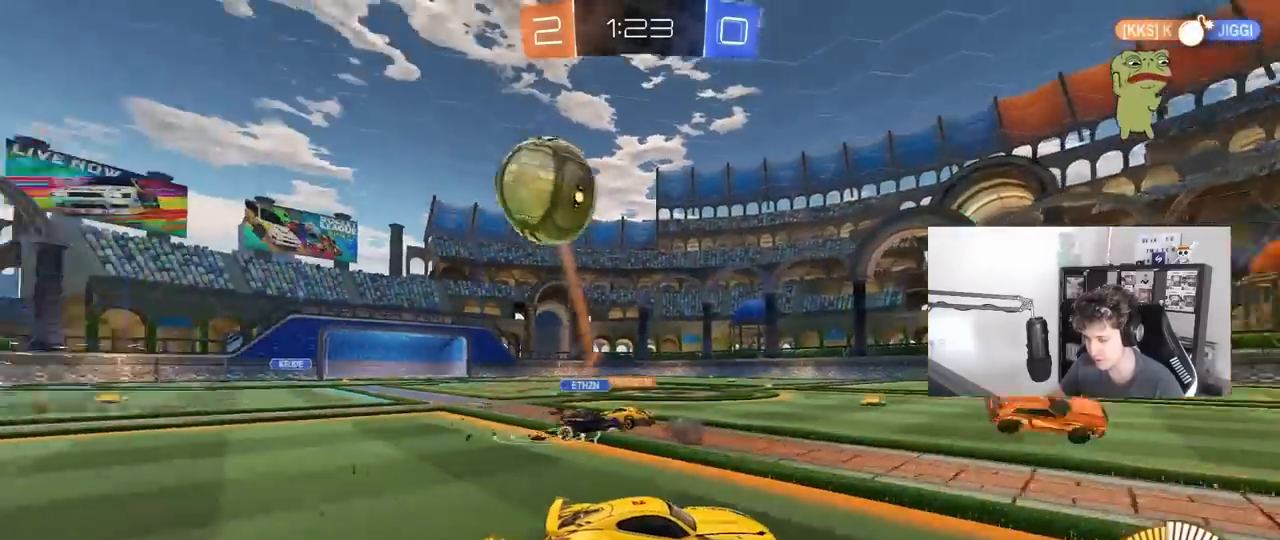
{"keys": ["d", "s"], "mouse": [], "mouse_move": "still", "events": [[267, "shift", "up"], [350, "shift", "down"], [350, "w", "up"], [450, "a", "up"], [450, "d", "down"], [450, "s", "down"], [450, "shift", "up"]]}
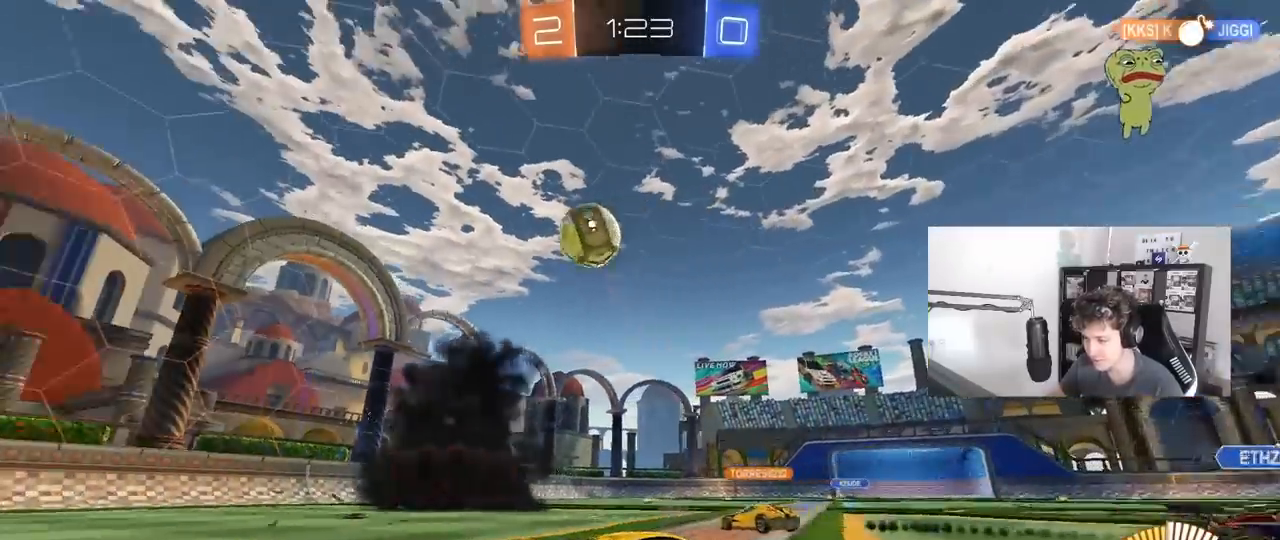
{"keys": ["a", "w"], "mouse": ["left"], "mouse_move": "still", "events": [[183, "d", "up"], [183, "s", "up"], [283, "a", "down"], [283, "w", "down"], [417, "mouse_left", "down"]]}